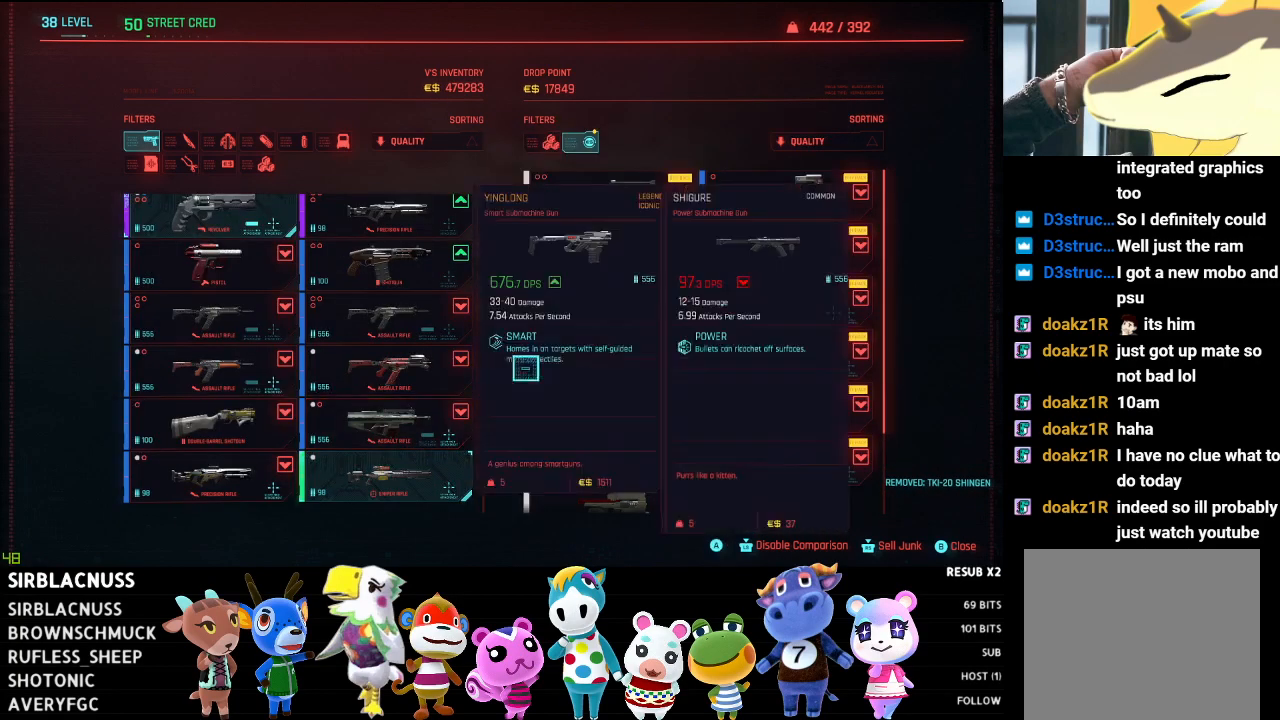
Gameplay with a controller (Xbox layout); each line is a JSON object with the inputs held at the frame after it. "events" lists button and stick changes between this image and that frame as [ms after this image, input, new state], when the widget could be followed in between.
{"buttons": [], "left_stick": "center", "right_stick": "center", "events": [[117, "left_stick", "center"]]}
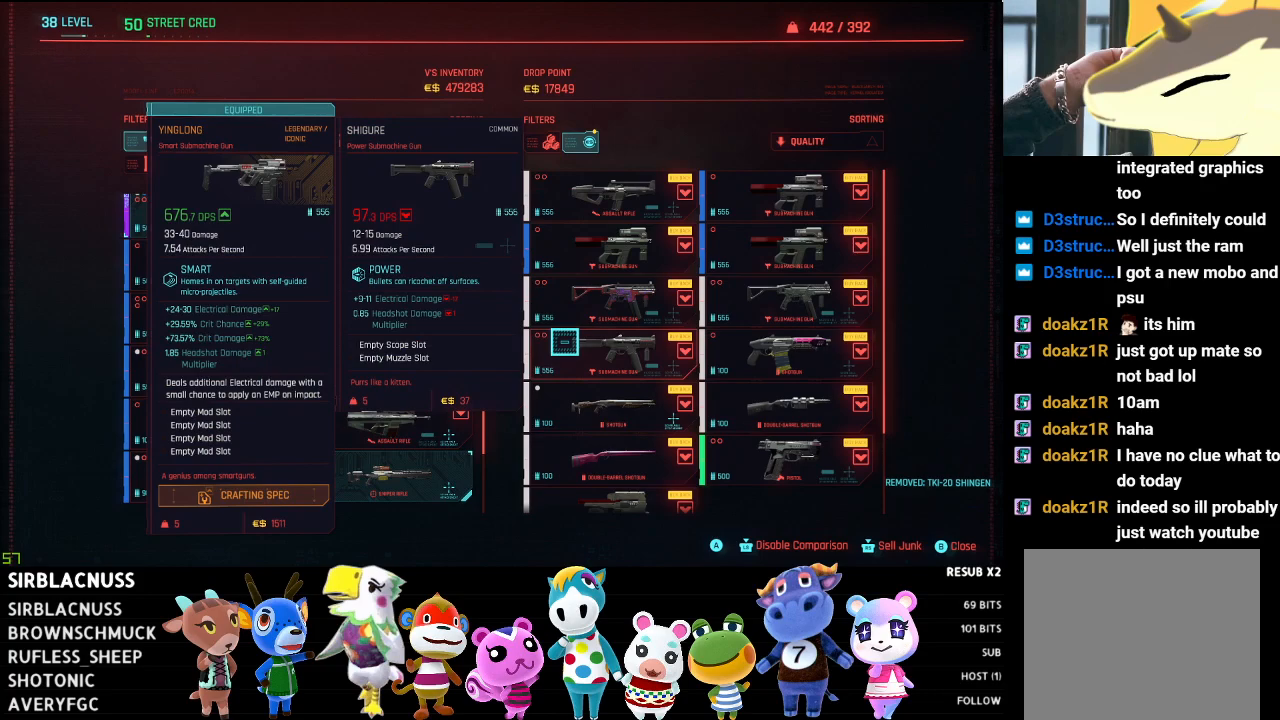
{"buttons": [], "left_stick": "center", "right_stick": "center", "events": []}
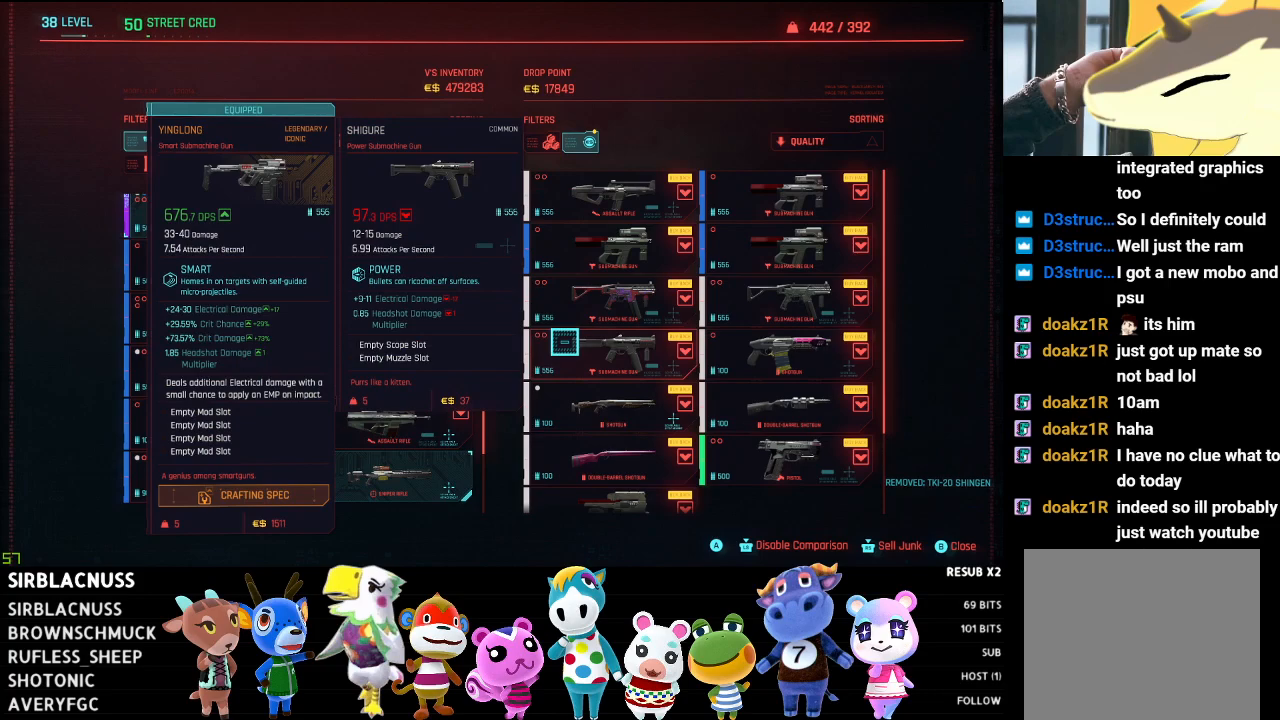
{"buttons": [], "left_stick": "center", "right_stick": "center", "events": []}
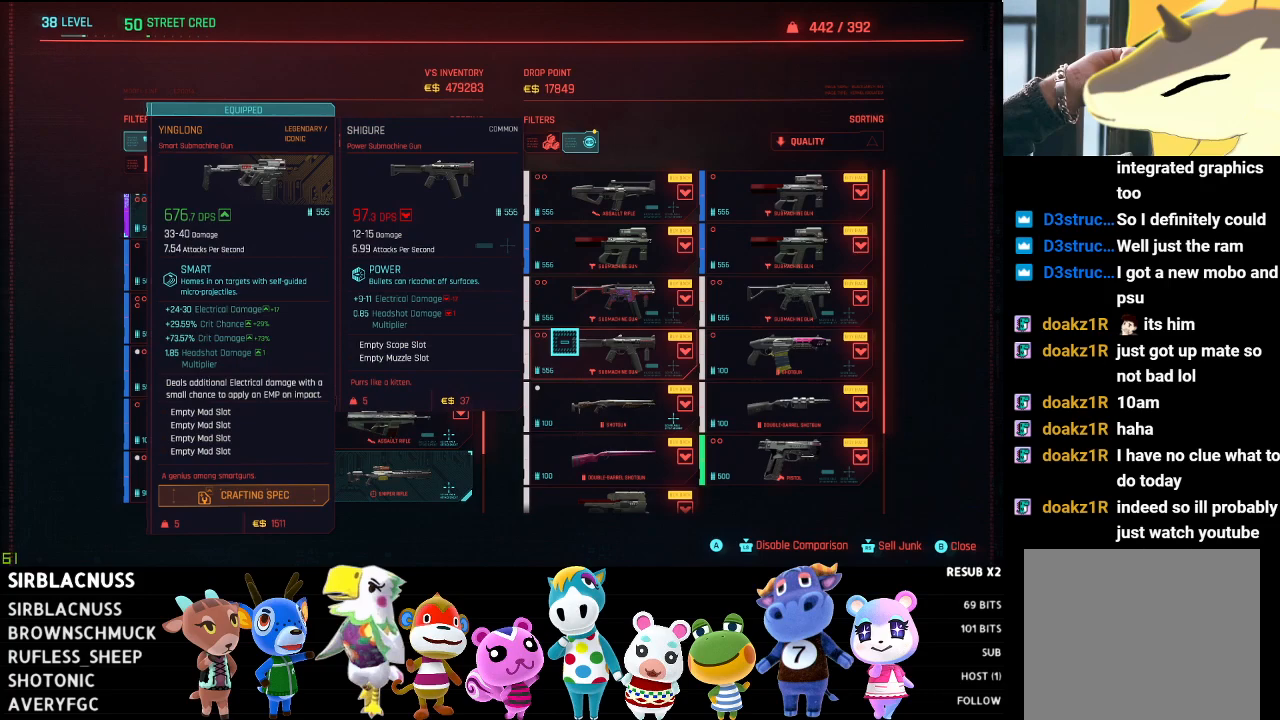
{"buttons": [], "left_stick": "center", "right_stick": "center", "events": []}
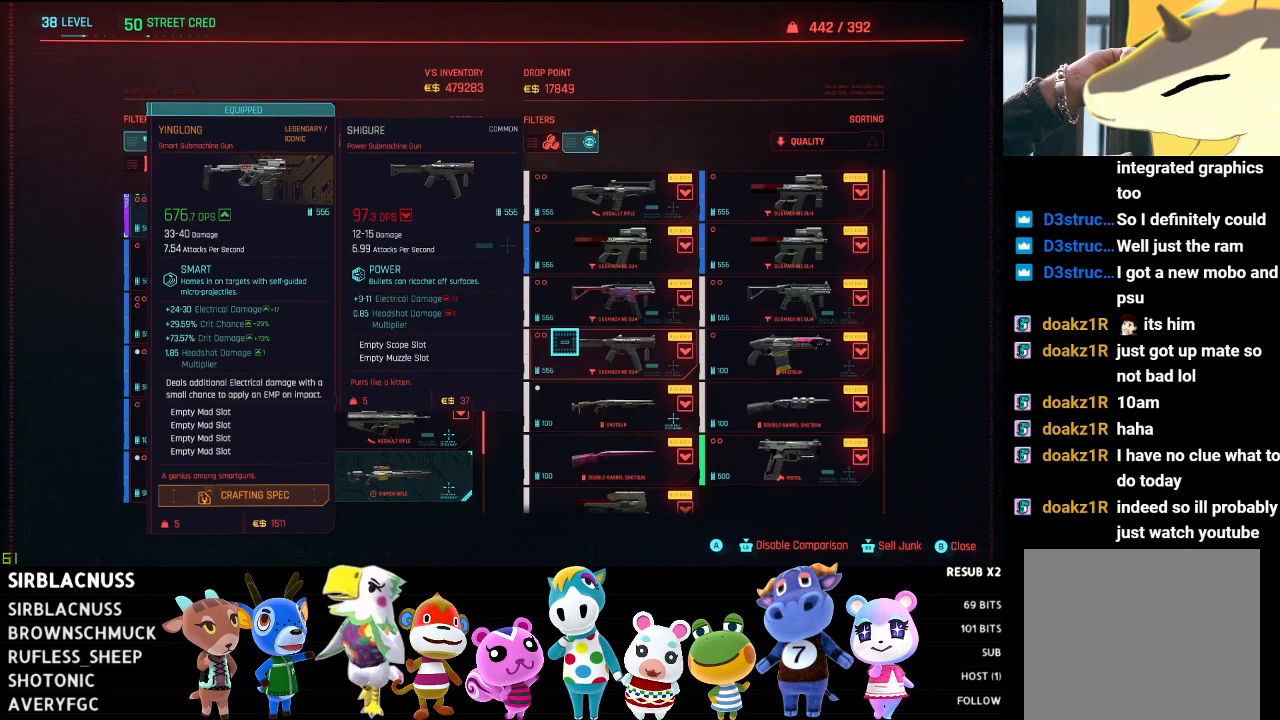
{"buttons": [], "left_stick": "center", "right_stick": "center", "events": []}
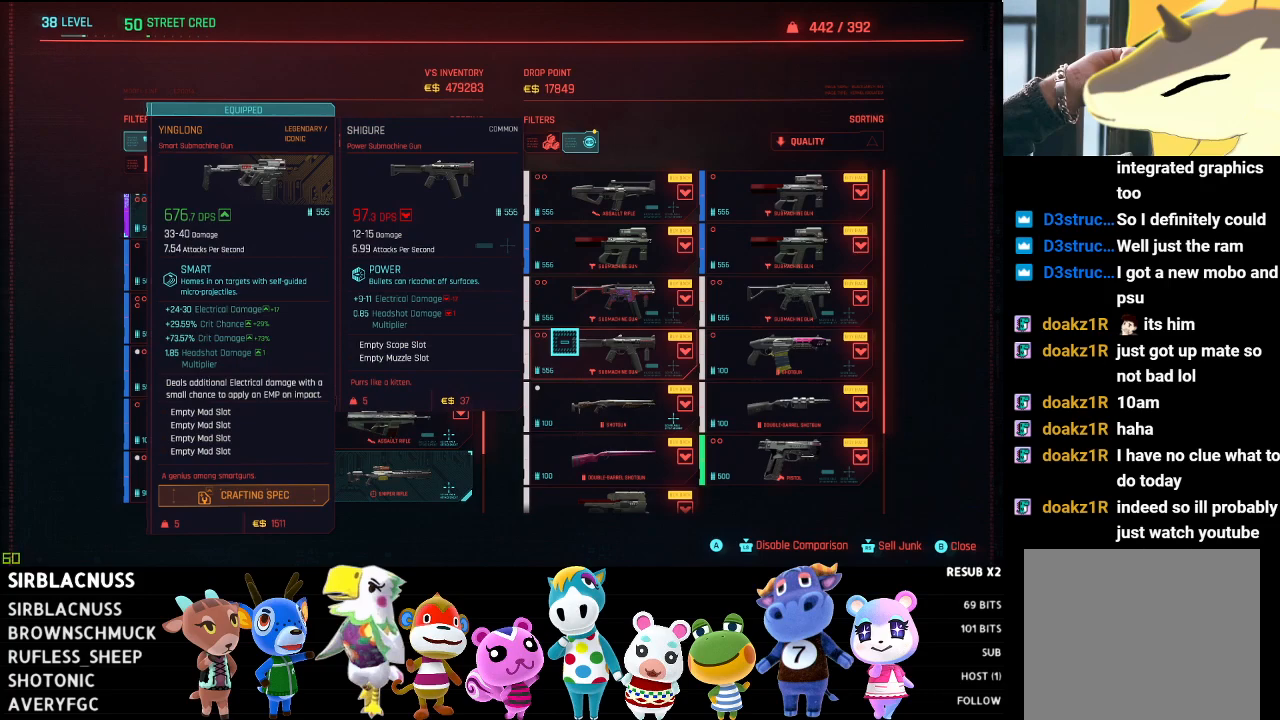
{"buttons": [], "left_stick": "center", "right_stick": "center", "events": []}
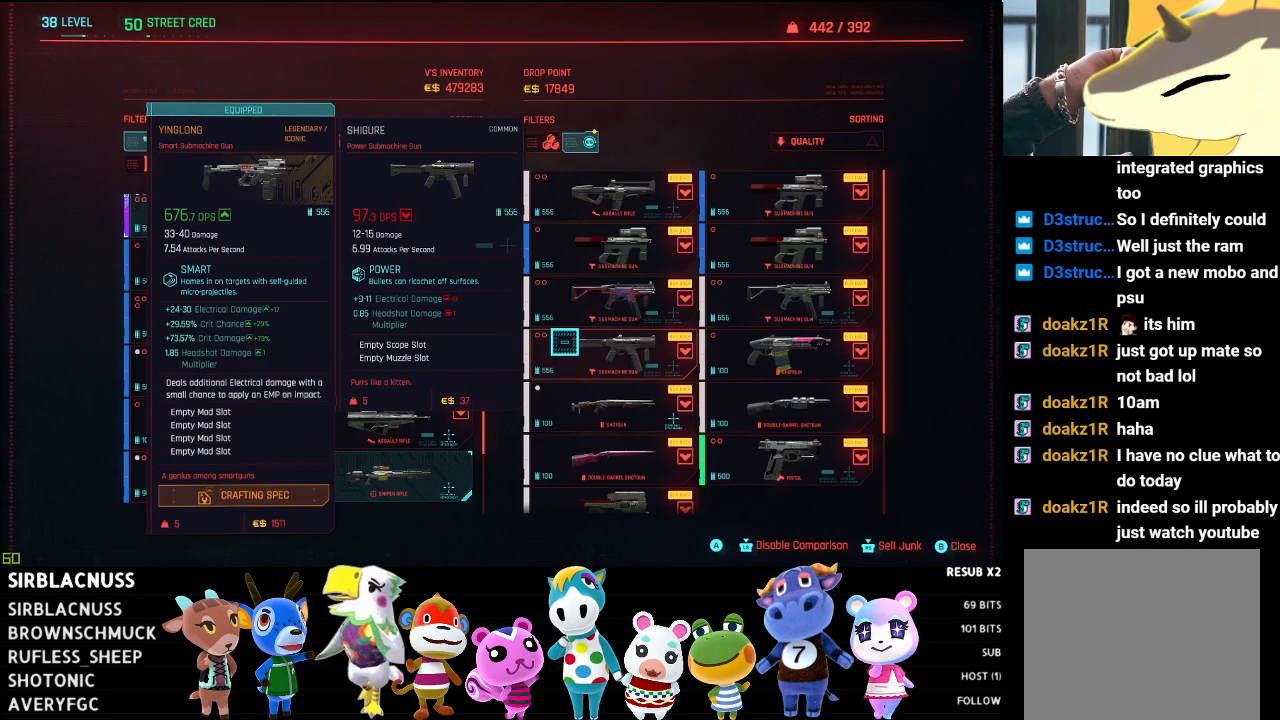
{"buttons": [], "left_stick": "left", "right_stick": "center", "events": [[383, "left_stick", "left"]]}
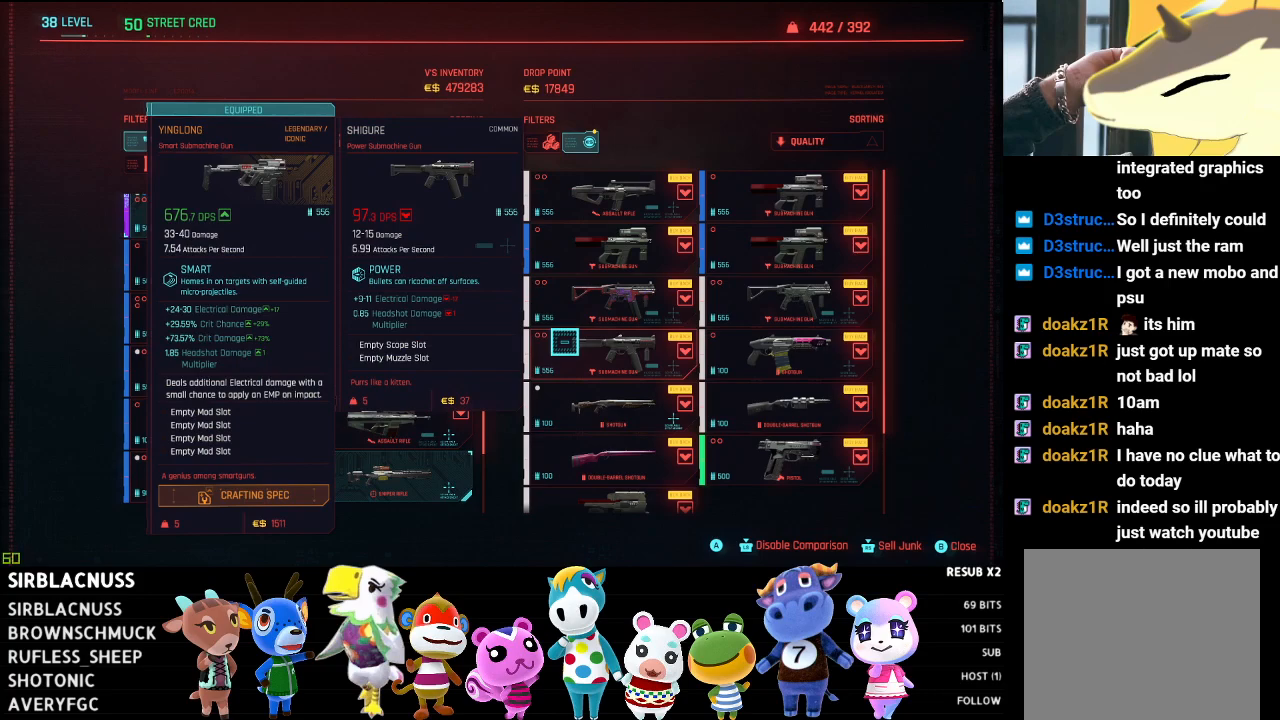
{"buttons": [], "left_stick": "left", "right_stick": "center", "events": [[217, "left_stick", "center"], [333, "left_stick", "left"]]}
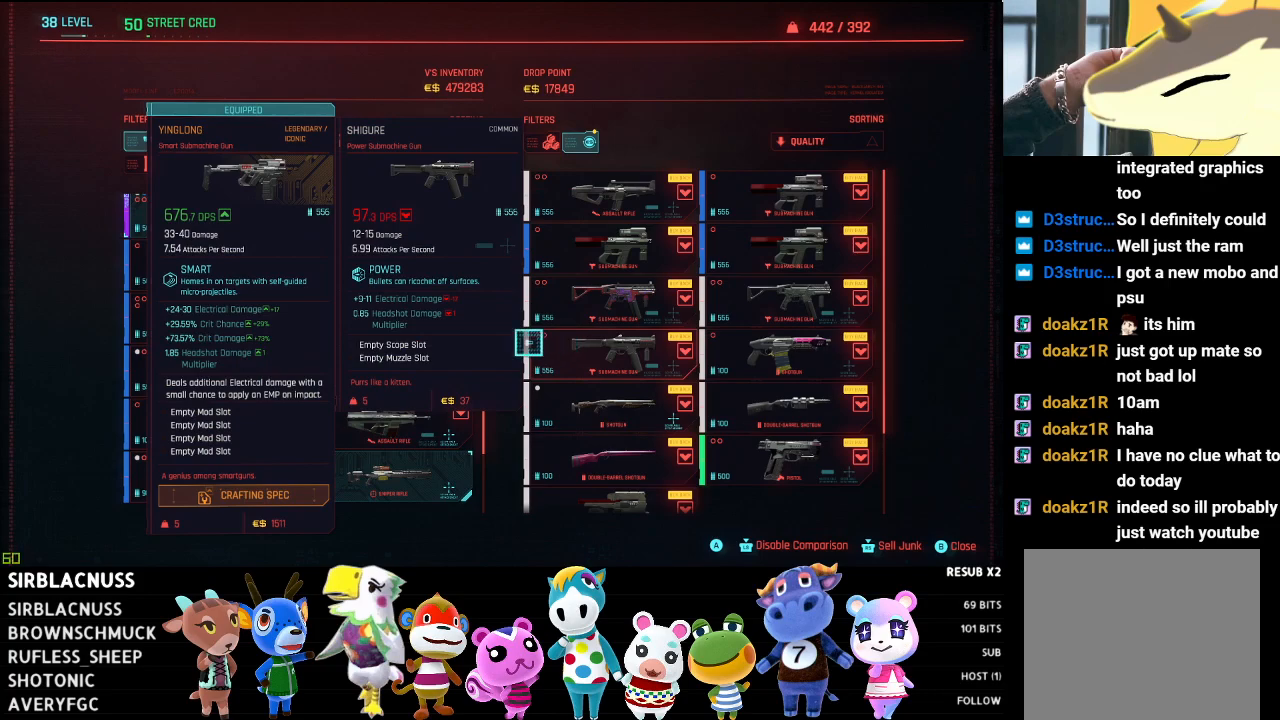
{"buttons": [], "left_stick": "center", "right_stick": "center", "events": [[117, "left_stick", "center"], [183, "left_stick", "right"], [483, "left_stick", "center"]]}
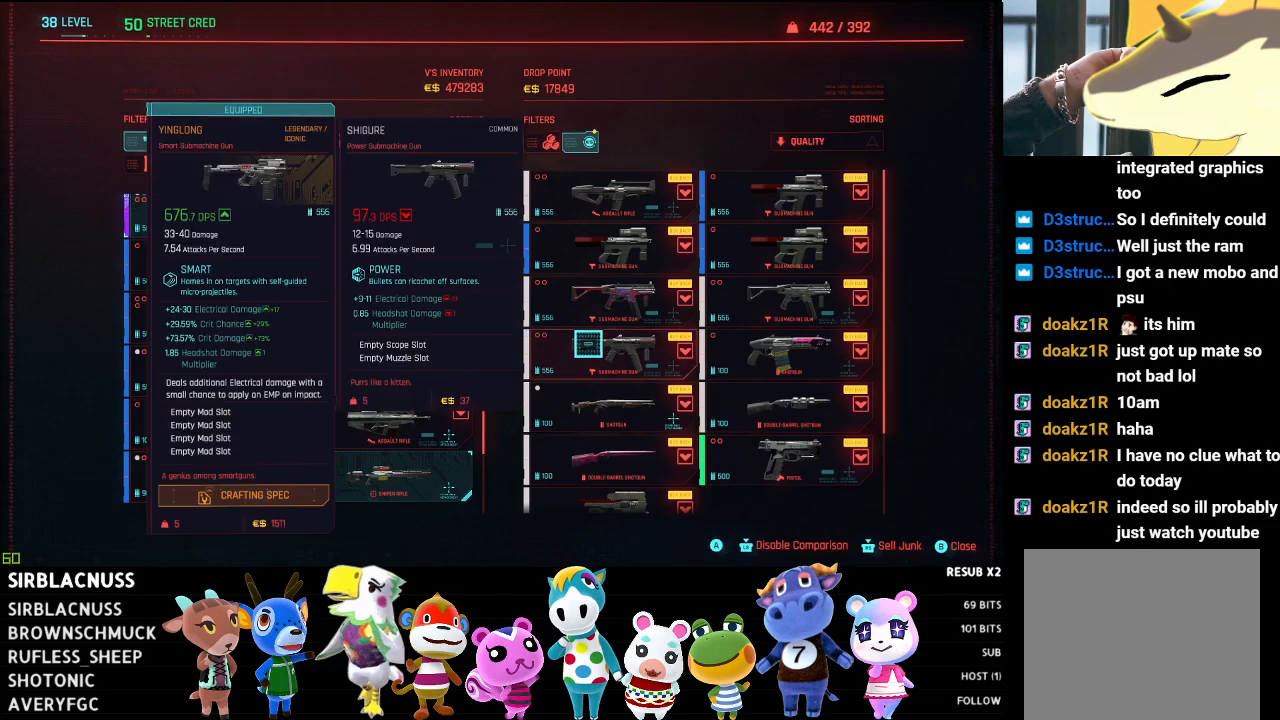
{"buttons": [], "left_stick": "center", "right_stick": "center", "events": []}
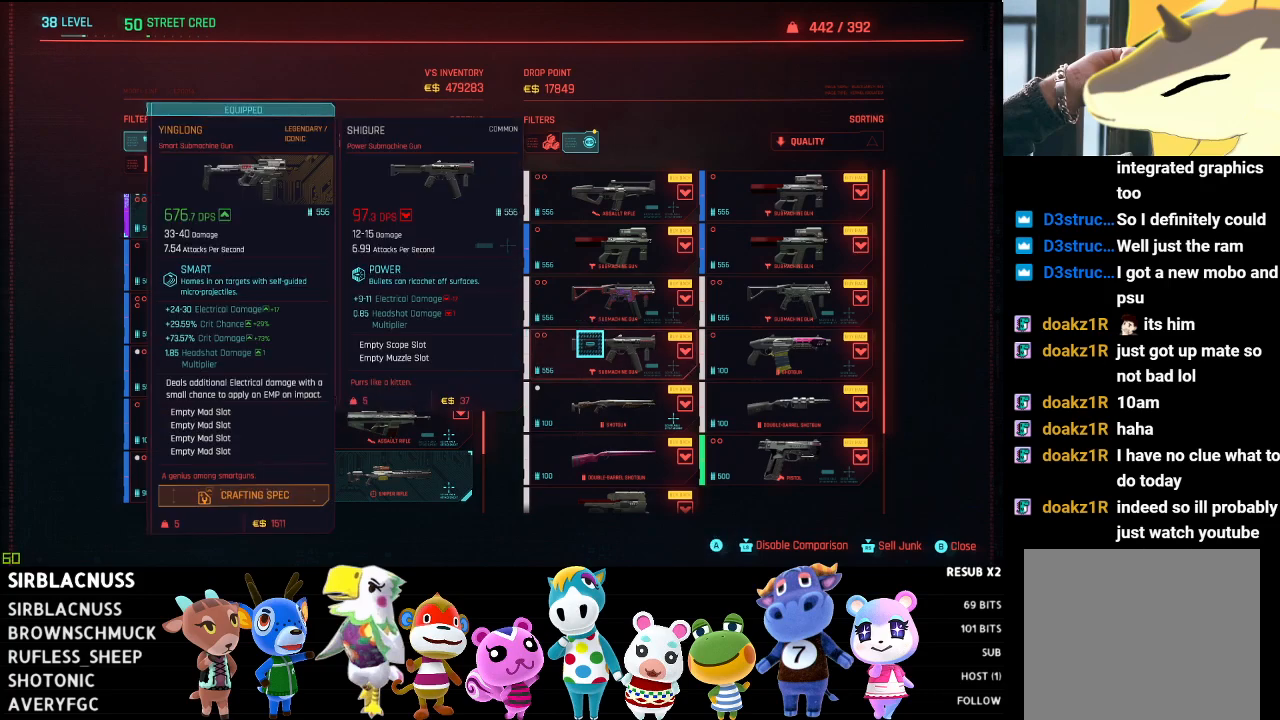
{"buttons": [], "left_stick": "center", "right_stick": "center", "events": []}
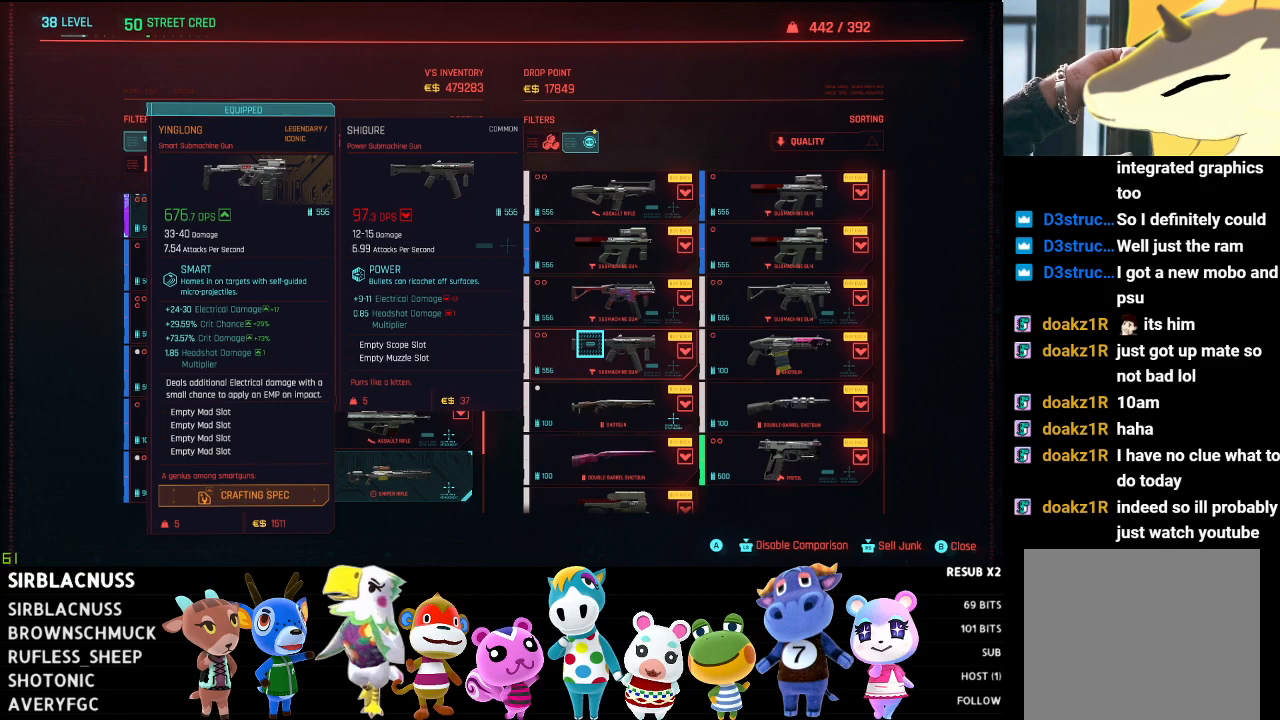
{"buttons": [], "left_stick": "left", "right_stick": "center", "events": [[333, "left_stick", "down-left"], [483, "left_stick", "left"]]}
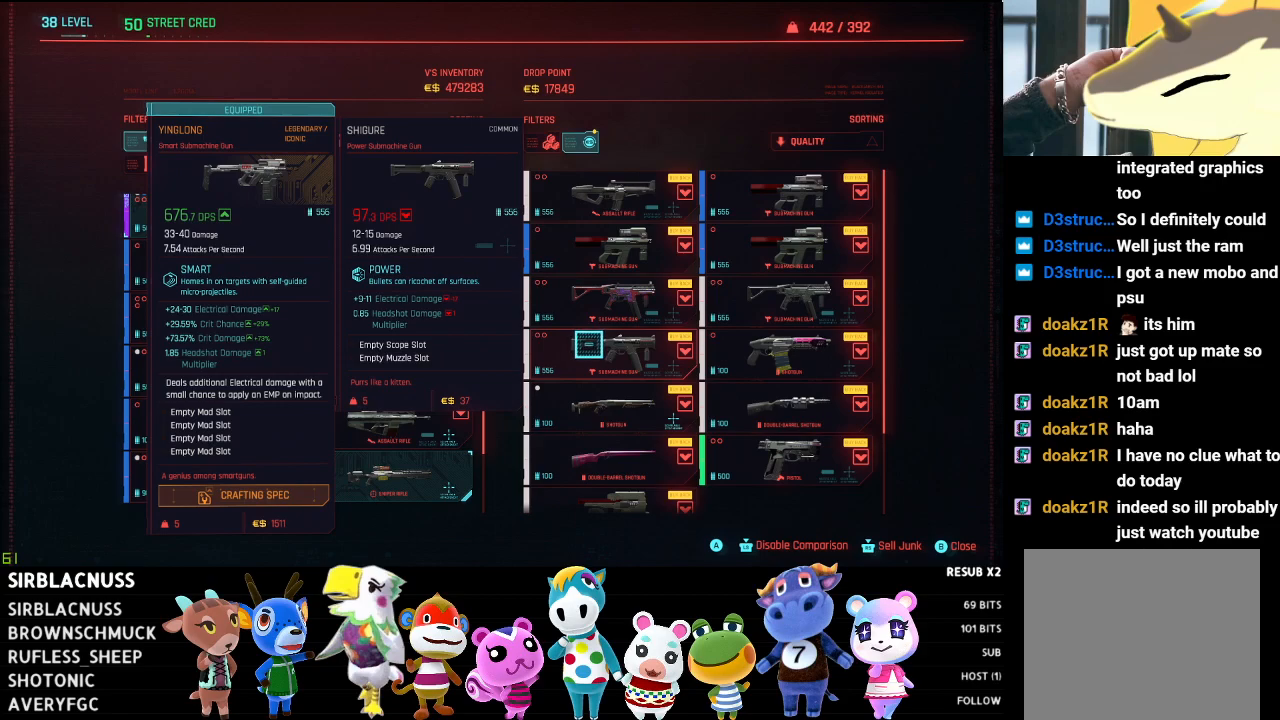
{"buttons": [], "left_stick": "left", "right_stick": "center", "events": []}
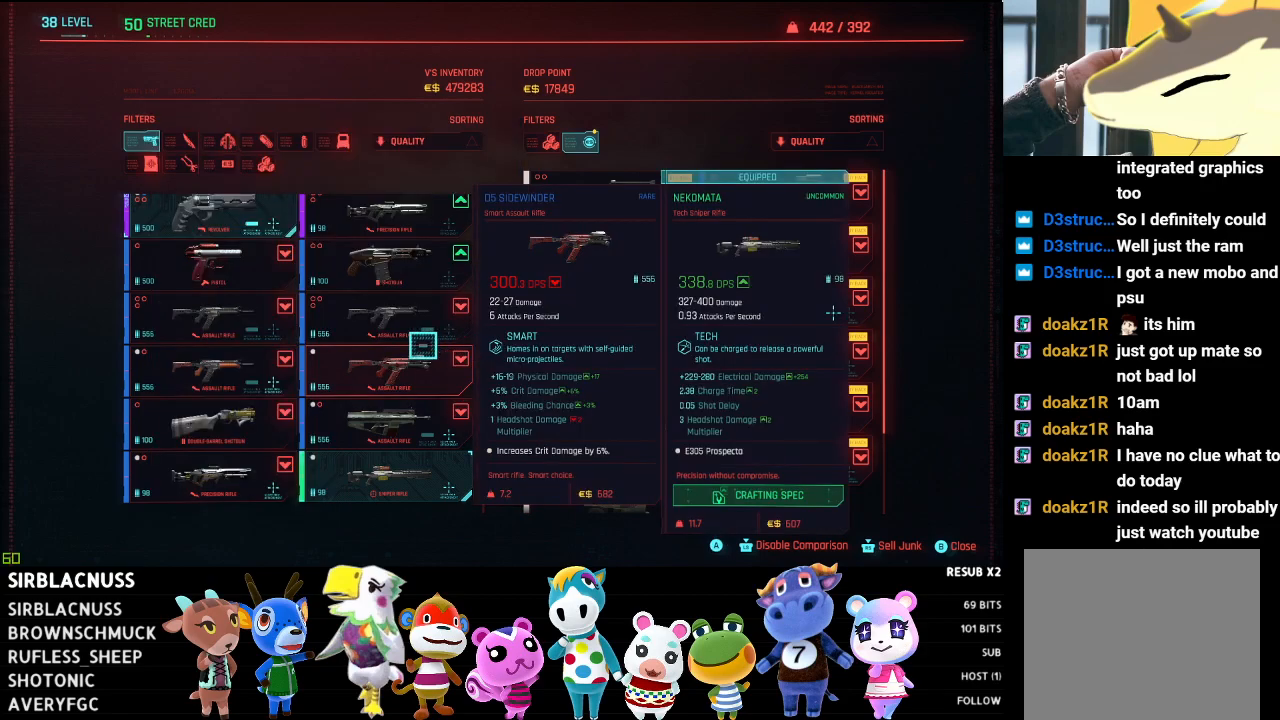
{"buttons": [], "left_stick": "down-left", "right_stick": "center", "events": [[67, "left_stick", "center"], [233, "left_stick", "down-left"]]}
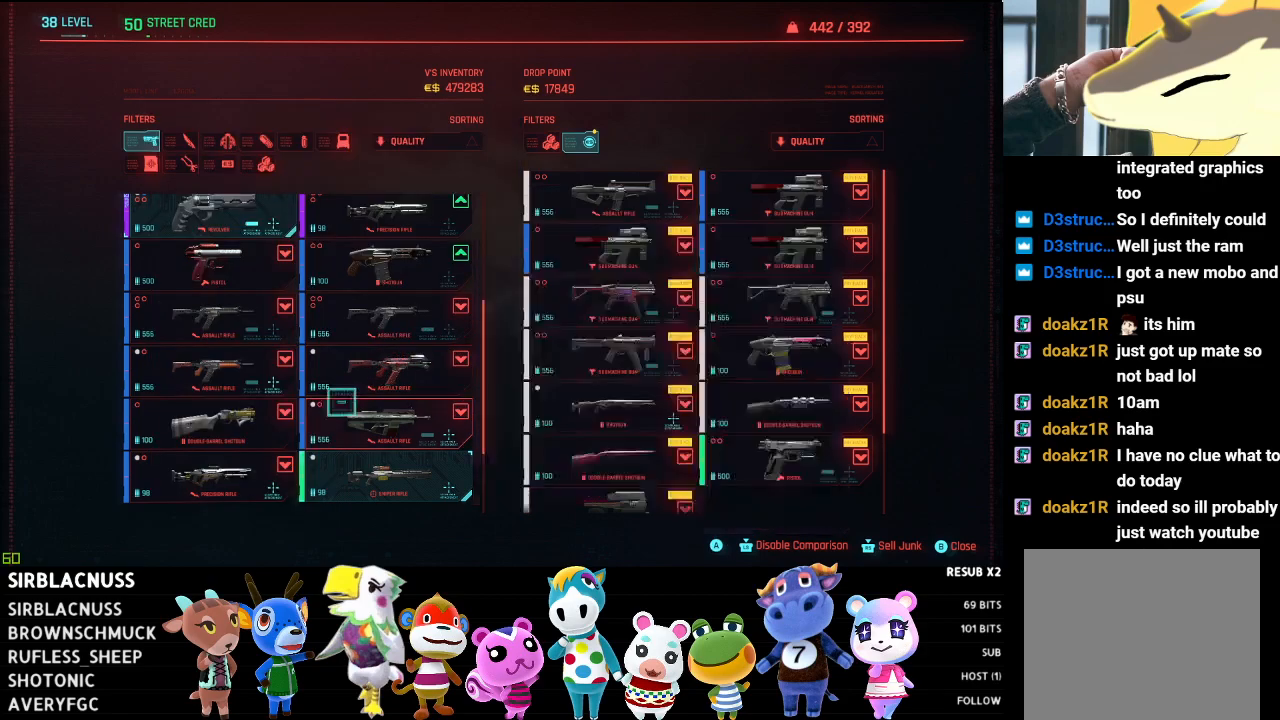
{"buttons": [], "left_stick": "left", "right_stick": "center", "events": [[17, "left_stick", "center"], [317, "left_stick", "left"]]}
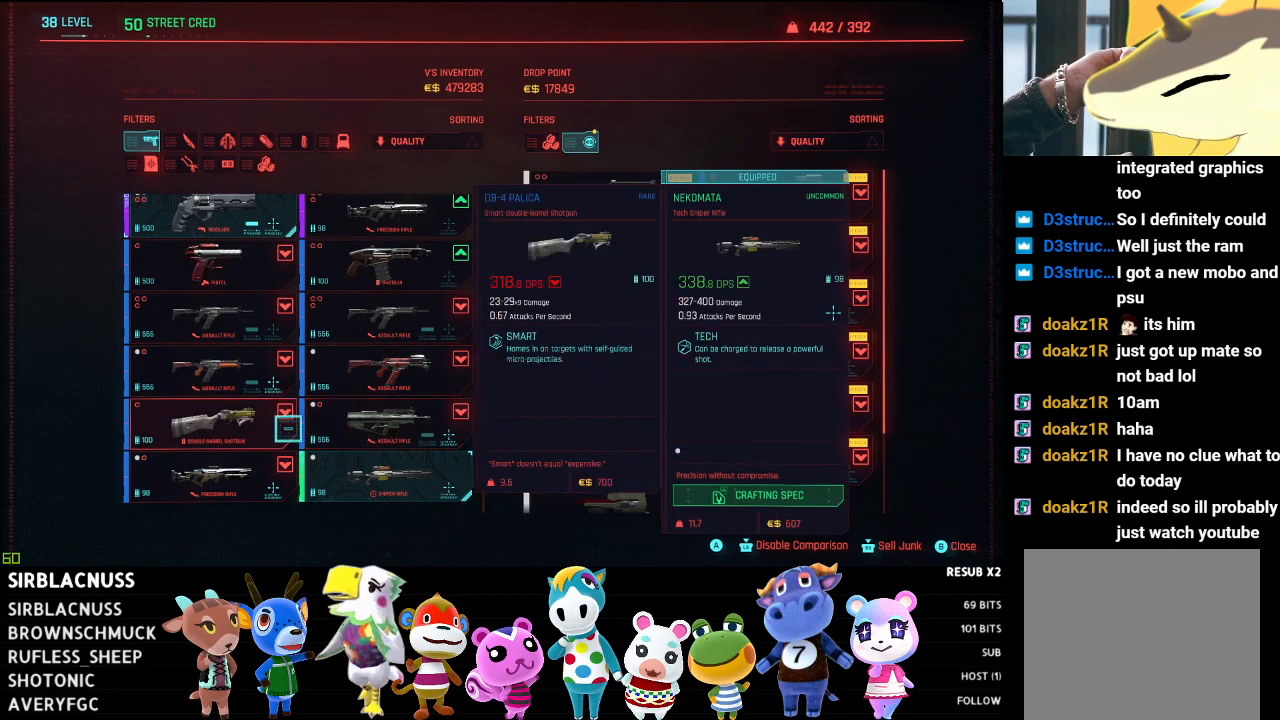
{"buttons": [], "left_stick": "center", "right_stick": "center", "events": [[83, "left_stick", "center"]]}
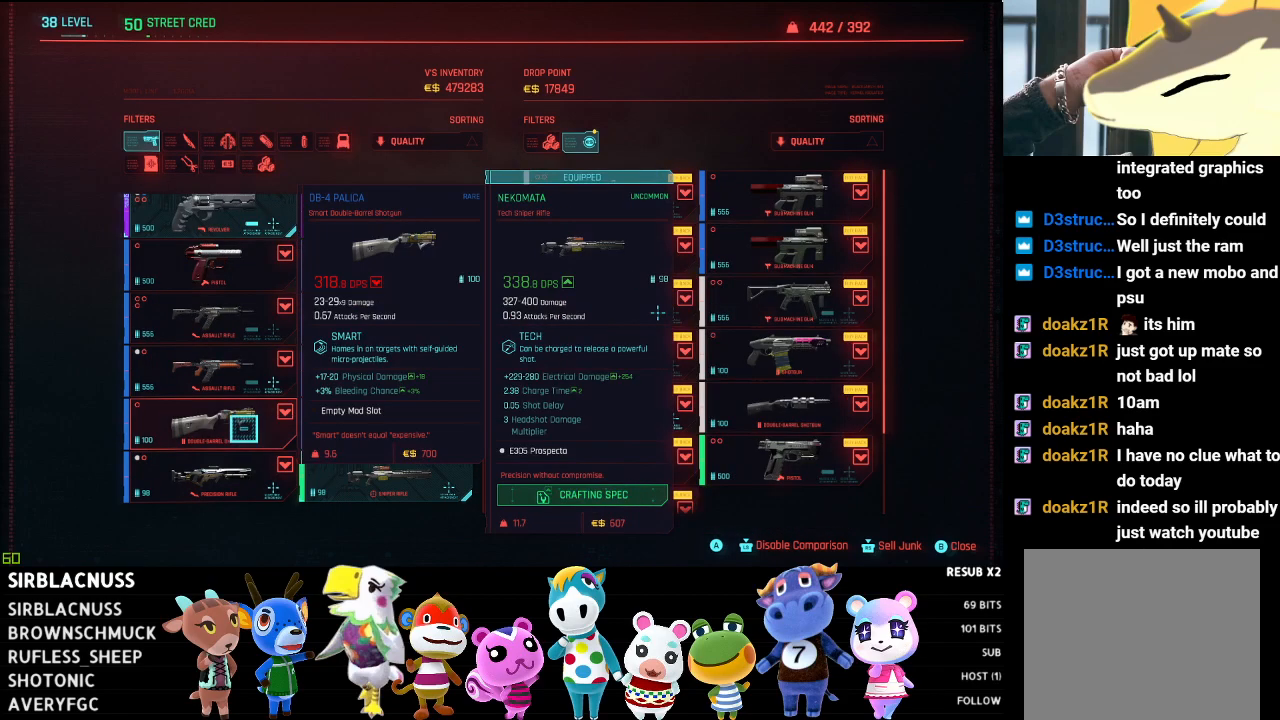
{"buttons": [], "left_stick": "center", "right_stick": "center", "events": []}
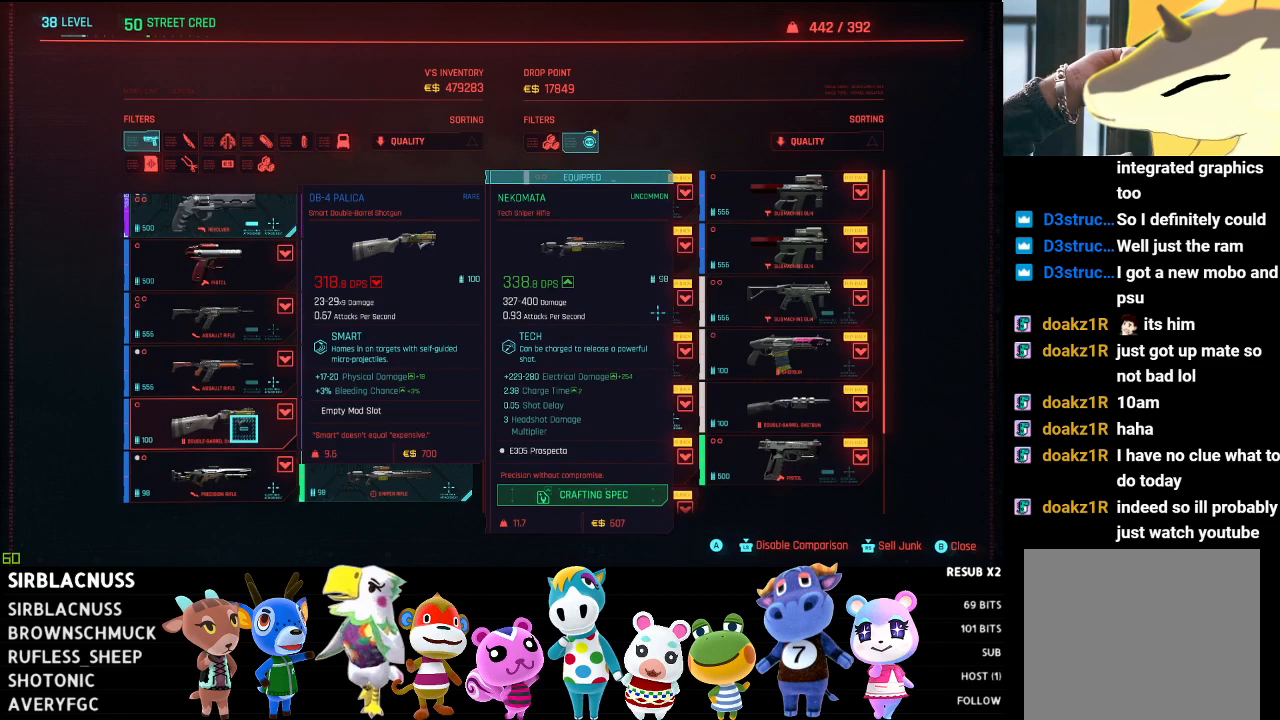
{"buttons": [], "left_stick": "center", "right_stick": "center", "events": []}
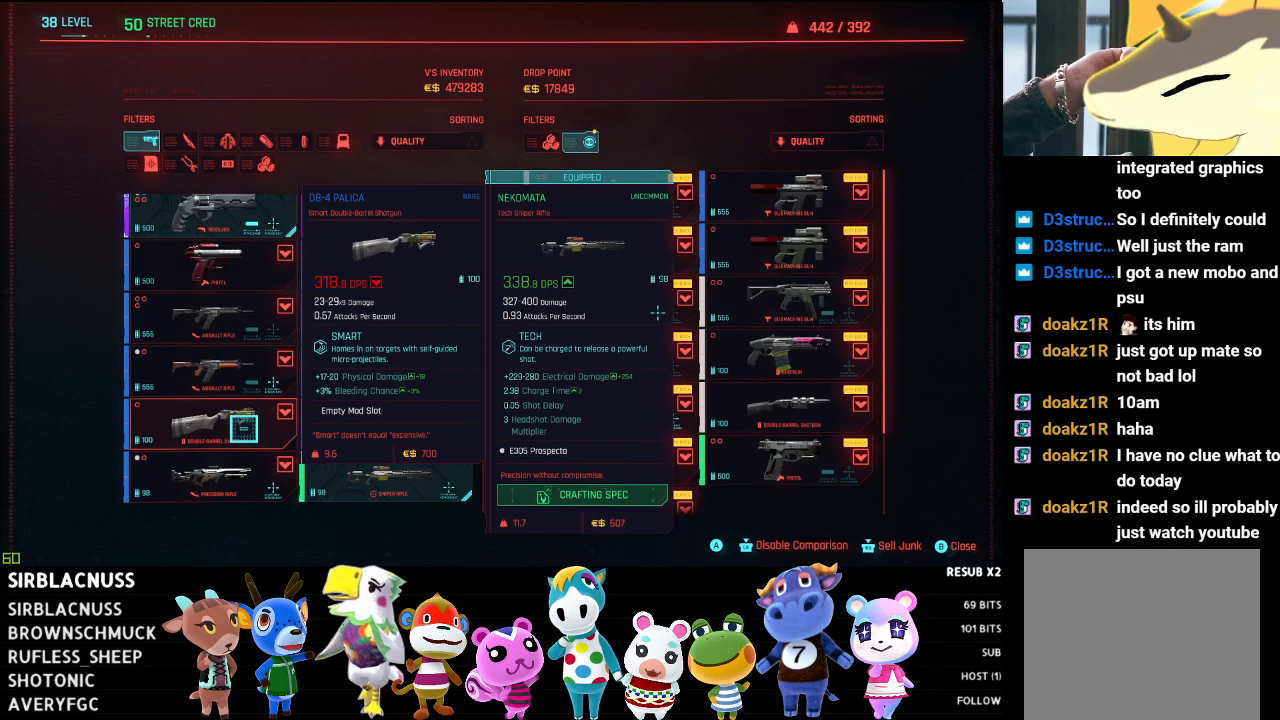
{"buttons": [], "left_stick": "center", "right_stick": "center", "events": []}
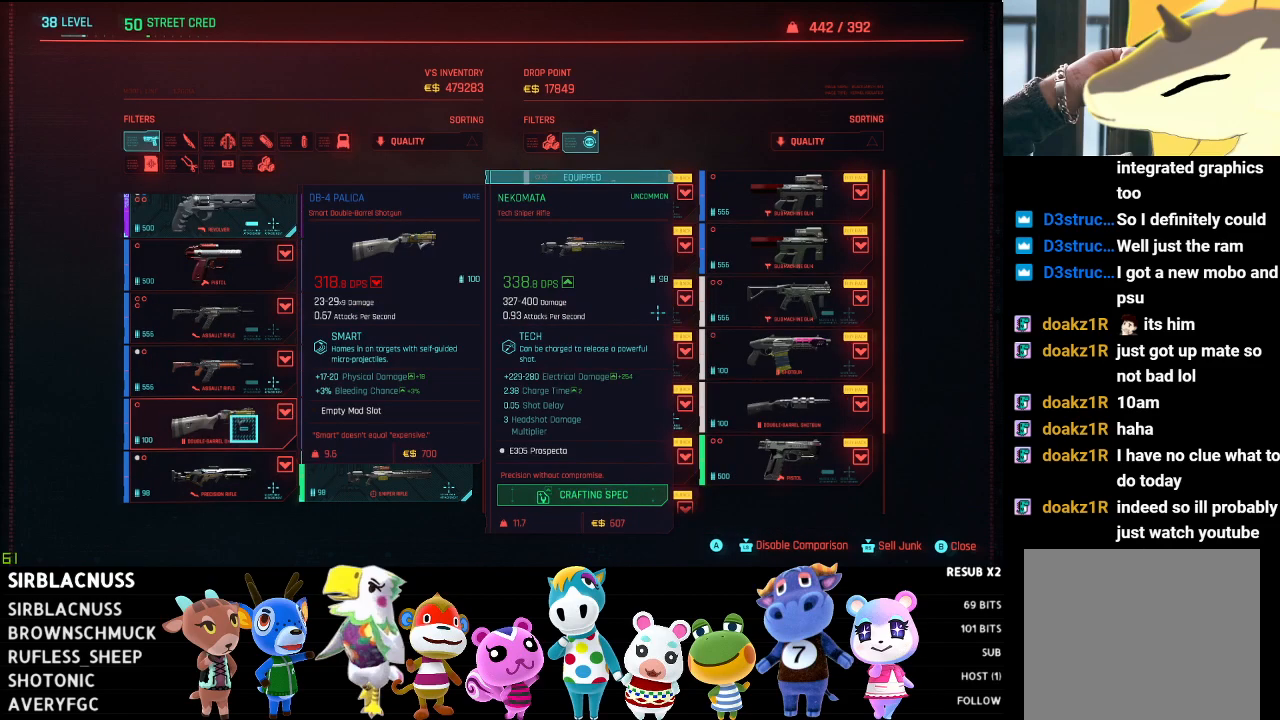
{"buttons": [], "left_stick": "right", "right_stick": "center", "events": [[367, "left_stick", "right"]]}
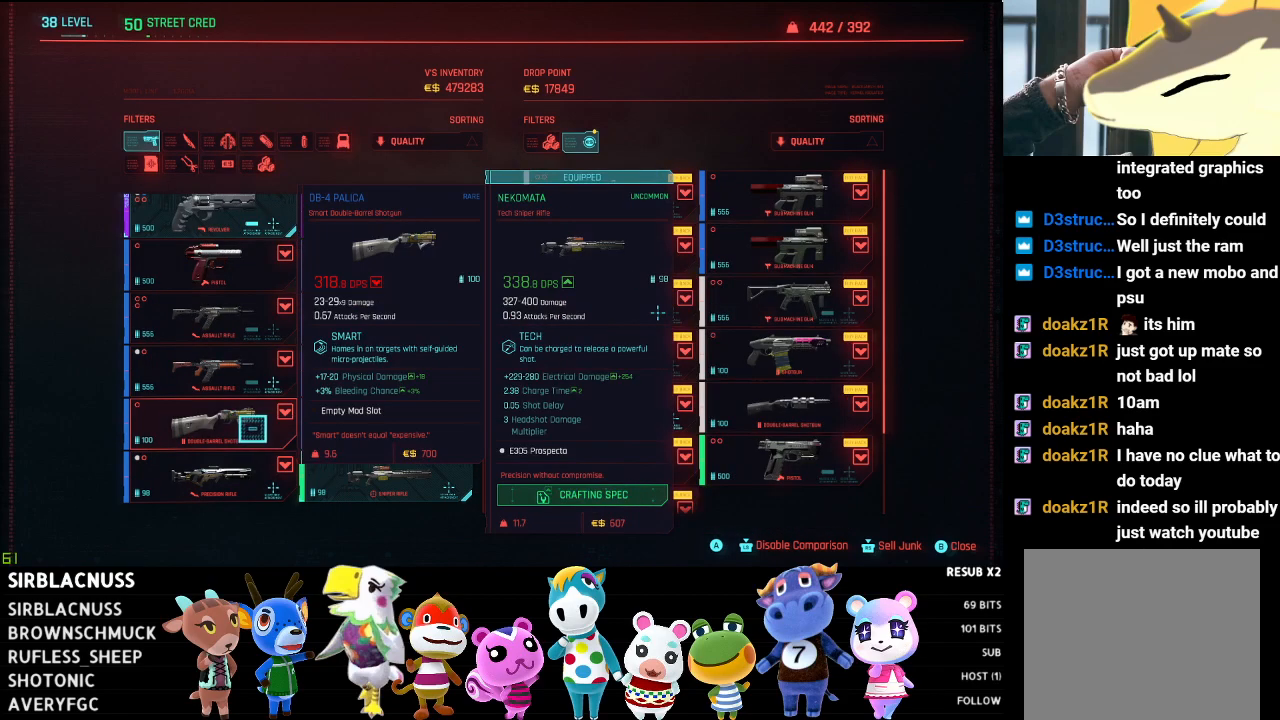
{"buttons": [], "left_stick": "center", "right_stick": "center", "events": [[67, "left_stick", "left"], [283, "left_stick", "center"], [400, "A", "down"], [433, "A", "up"]]}
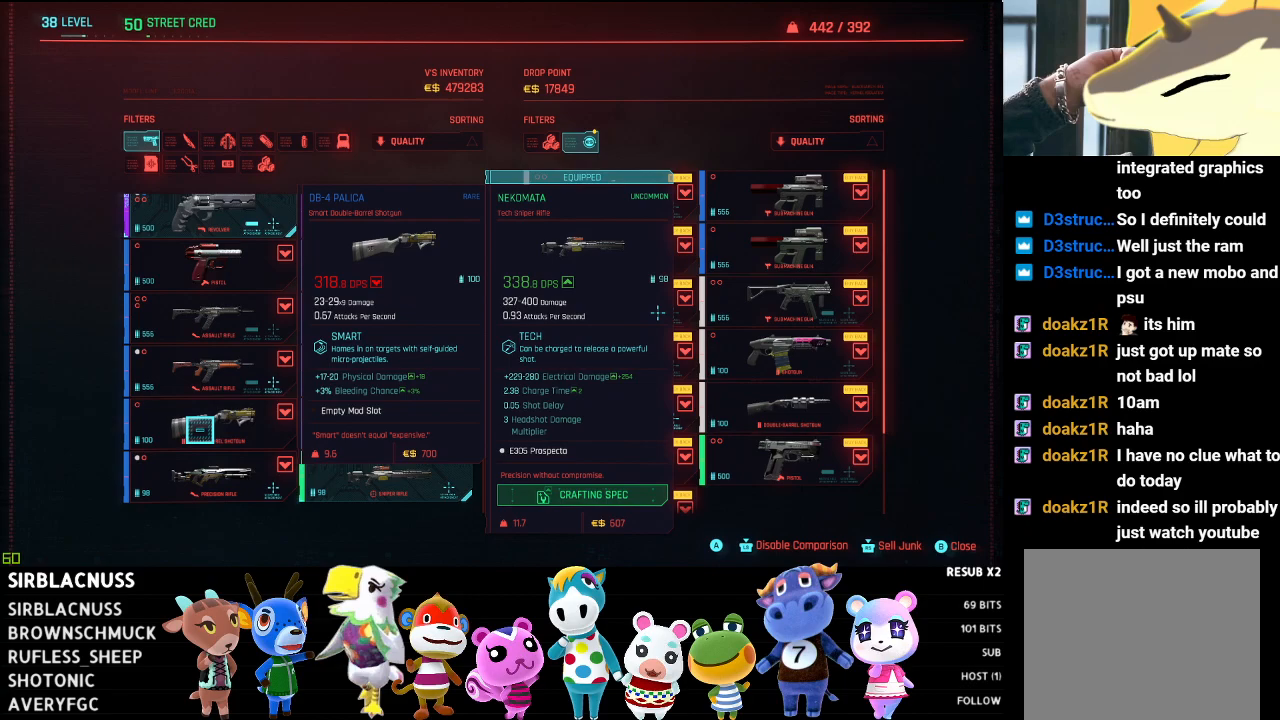
{"buttons": [], "left_stick": "right", "right_stick": "center", "events": [[33, "left_stick", "right"]]}
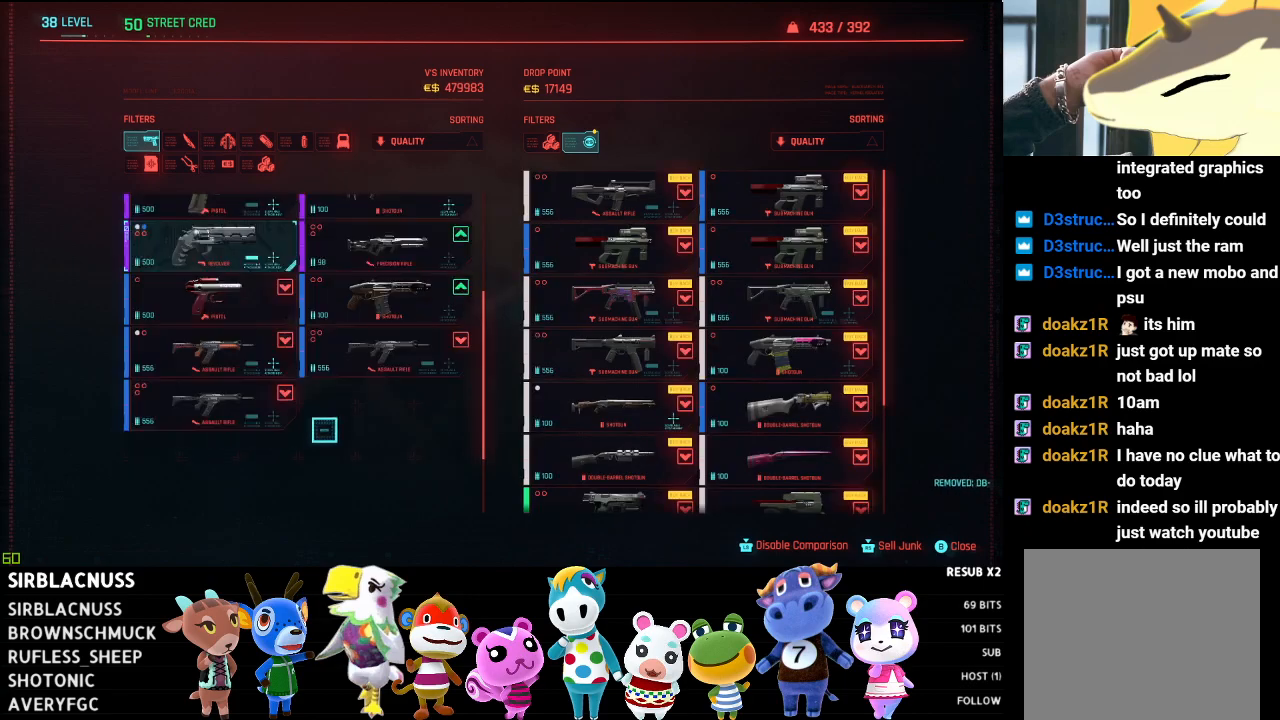
{"buttons": [], "left_stick": "up-right", "right_stick": "center", "events": [[317, "left_stick", "up-right"]]}
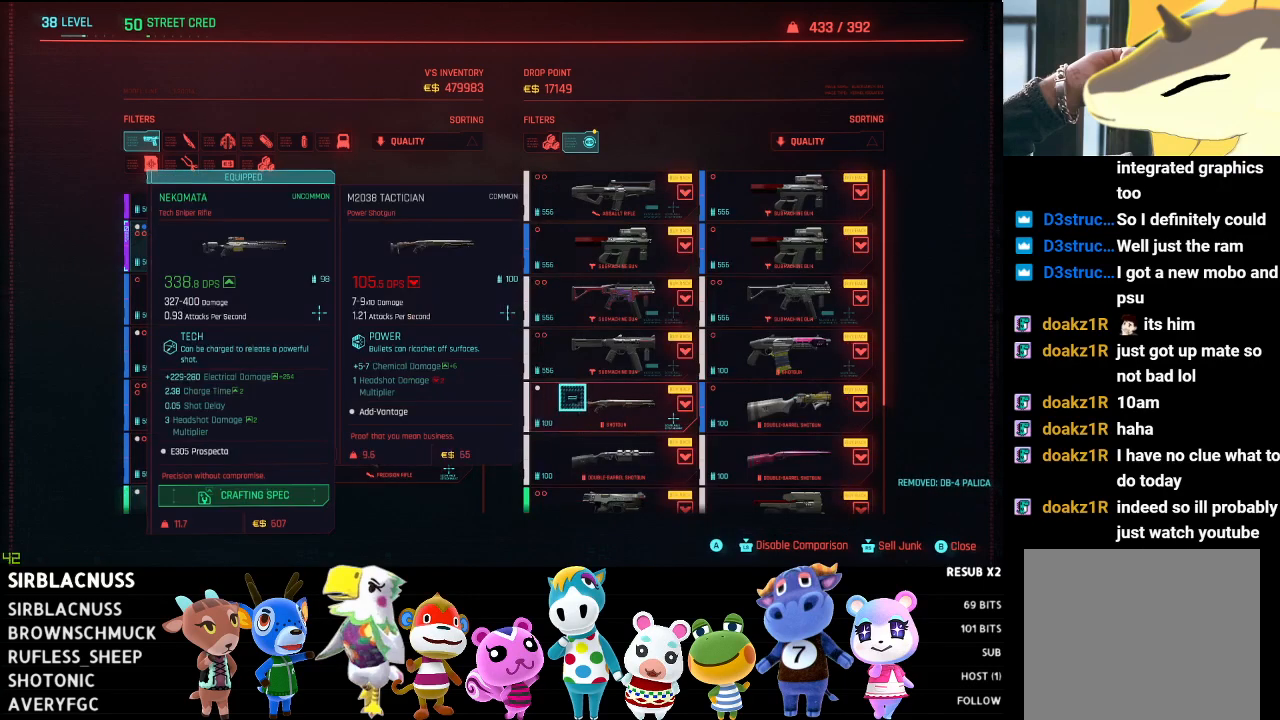
{"buttons": [], "left_stick": "down", "right_stick": "up", "events": [[83, "left_stick", "up"], [383, "left_stick", "center"], [433, "right_stick", "up"], [467, "left_stick", "down"]]}
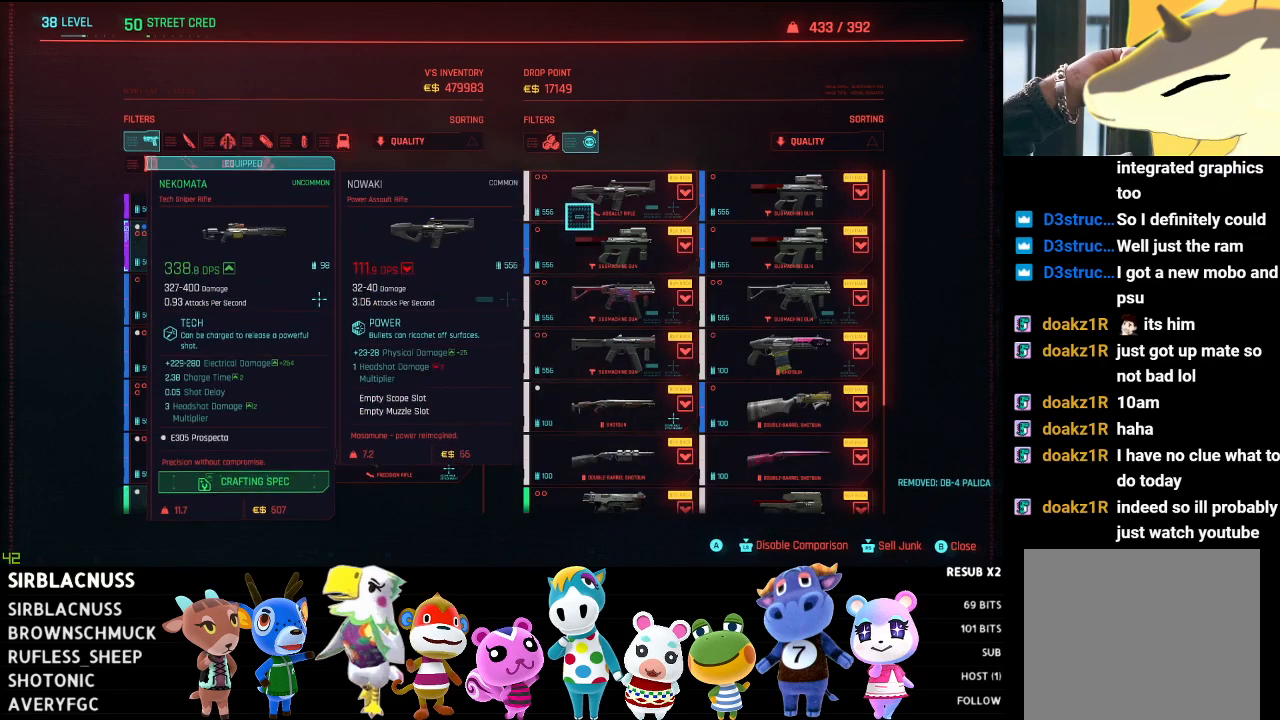
{"buttons": [], "left_stick": "up", "right_stick": "down", "events": [[150, "left_stick", "down-right"], [233, "right_stick", "down"], [333, "left_stick", "up-right"], [450, "left_stick", "up"]]}
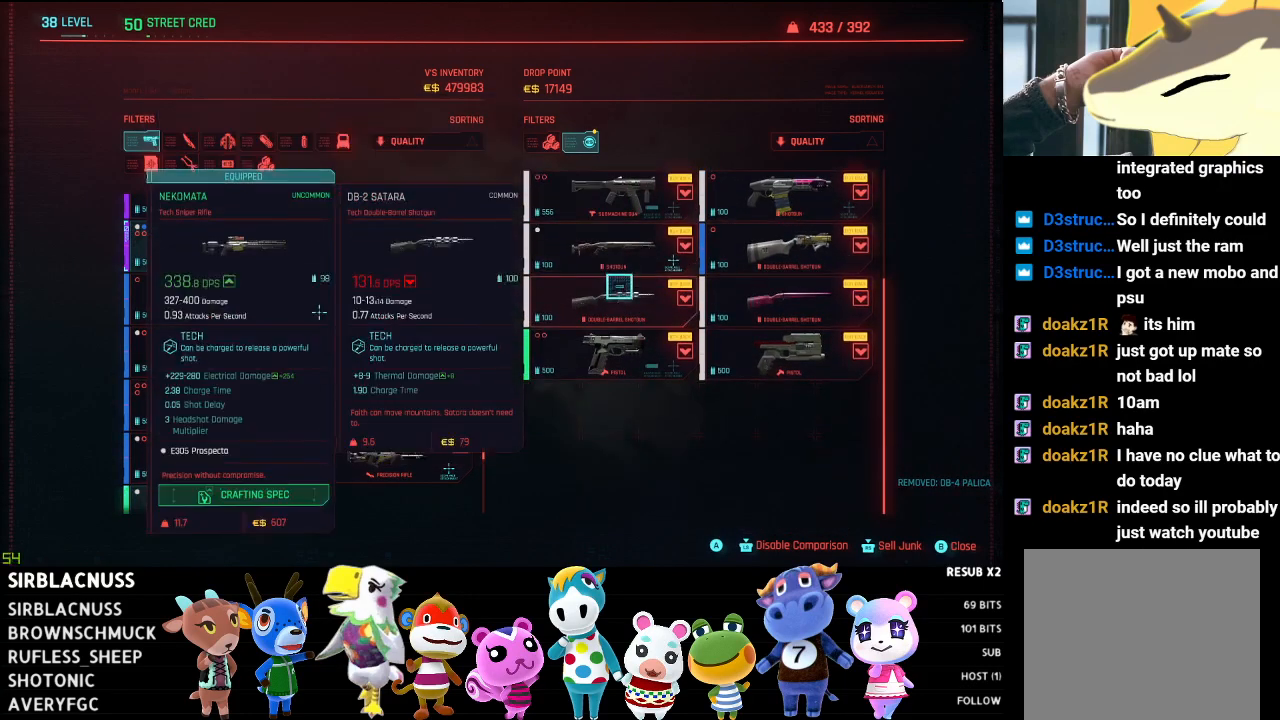
{"buttons": [], "left_stick": "down", "right_stick": "up", "events": [[67, "left_stick", "center"], [167, "right_stick", "center"], [300, "left_stick", "down-left"], [367, "left_stick", "down"], [367, "right_stick", "up"]]}
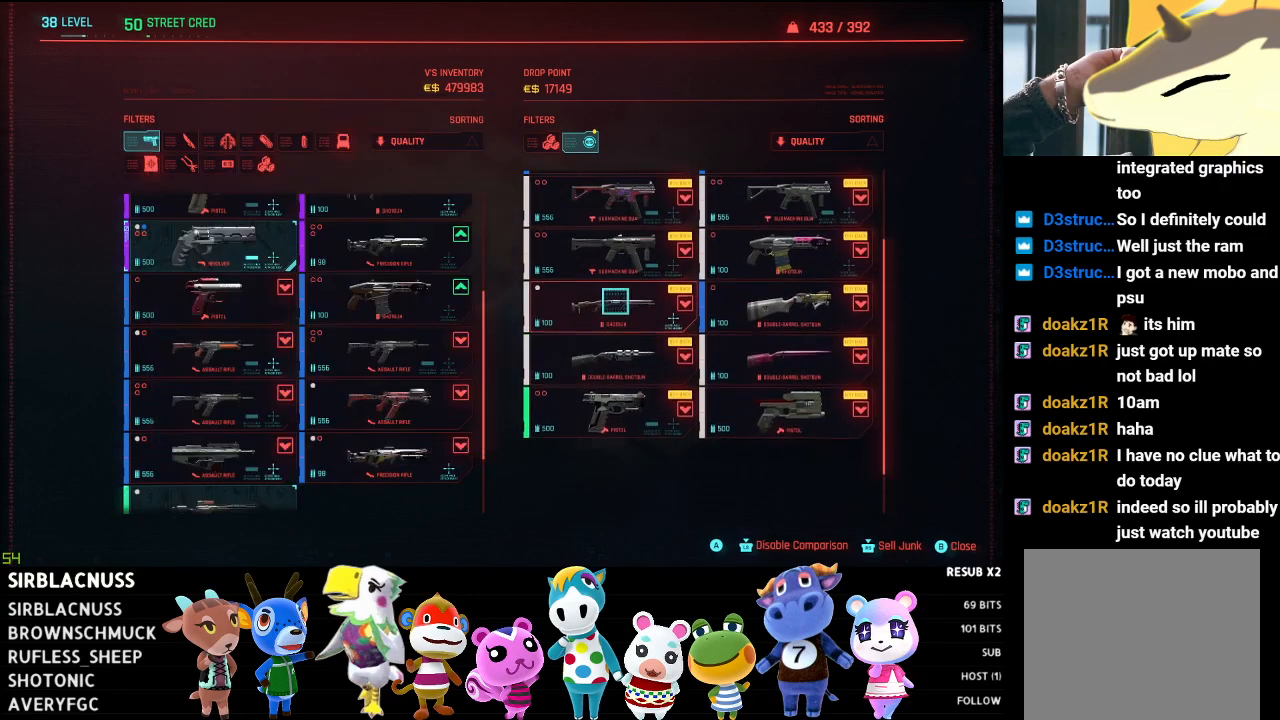
{"buttons": [], "left_stick": "center", "right_stick": "center", "events": [[50, "left_stick", "down-right"], [67, "right_stick", "center"], [483, "left_stick", "center"]]}
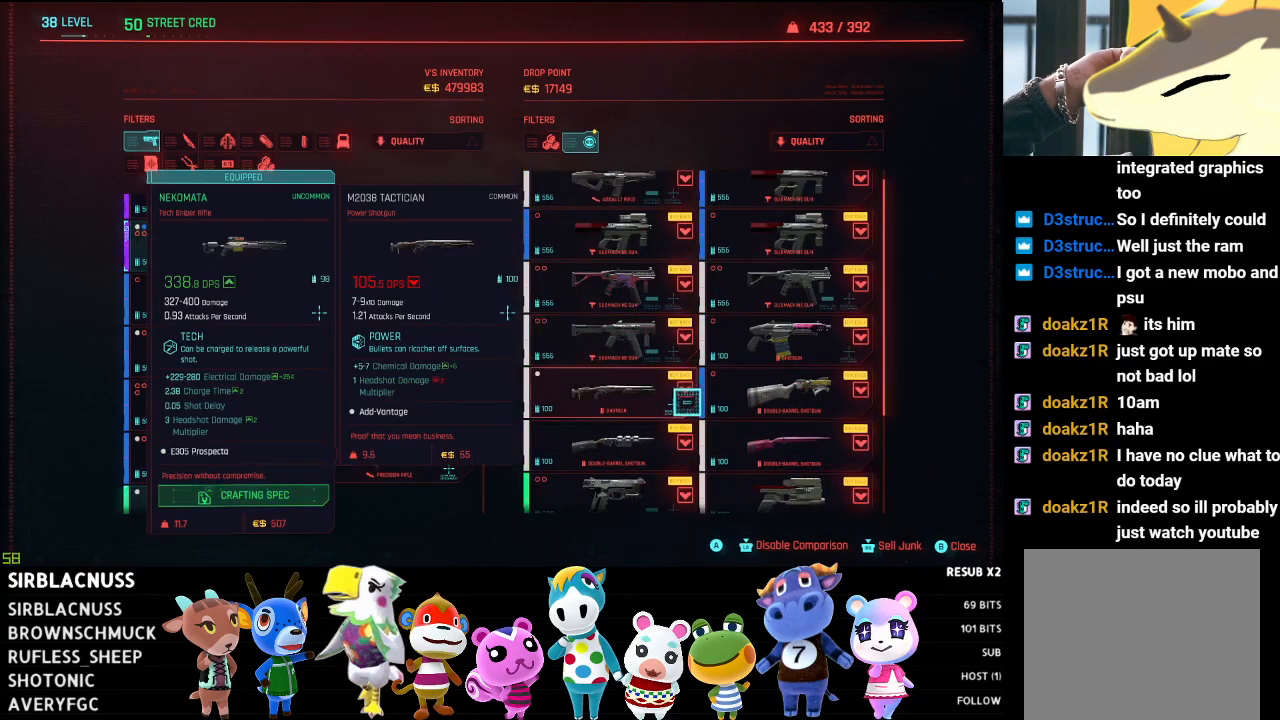
{"buttons": [], "left_stick": "center", "right_stick": "center", "events": [[83, "left_stick", "down"], [133, "left_stick", "down-right"], [317, "left_stick", "up-right"], [450, "left_stick", "center"]]}
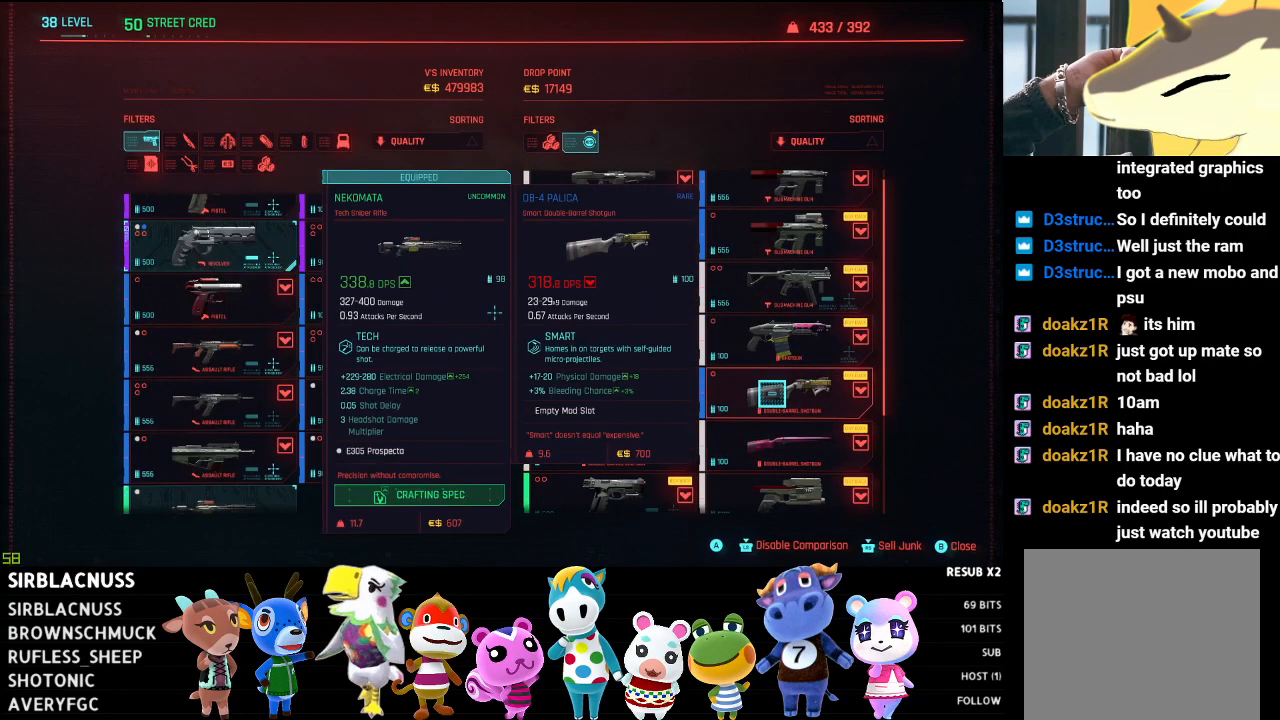
{"buttons": [], "left_stick": "center", "right_stick": "center", "events": []}